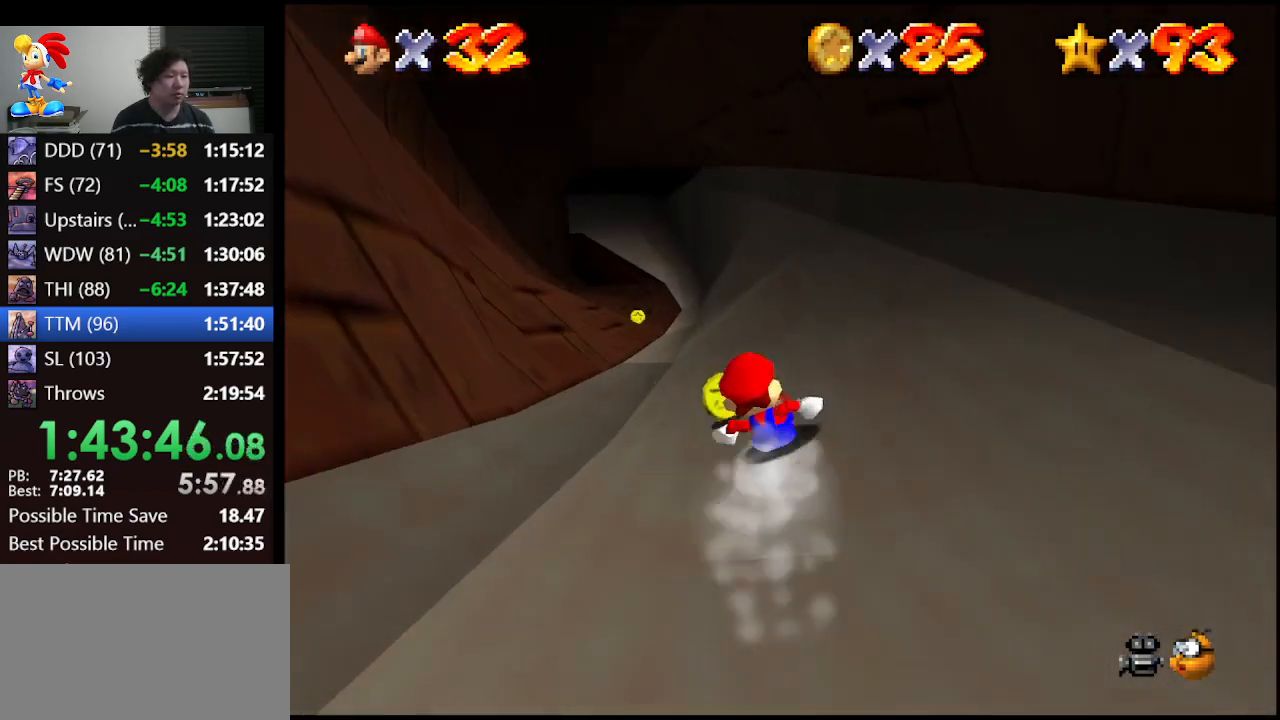
Gameplay with a controller (Nintendo layout); each line is a JSON object with the inputs held at the frame after it. "events" lists button and stick changes between this image and that frame as [ms after this image, input, new state], when the widget could be followed in between. Not read: L1 L3 R3.
{"buttons": [], "left_stick": "center", "events": [[100, "left_stick", "left"], [200, "left_stick", "center"], [333, "left_stick", "right"], [433, "left_stick", "center"]]}
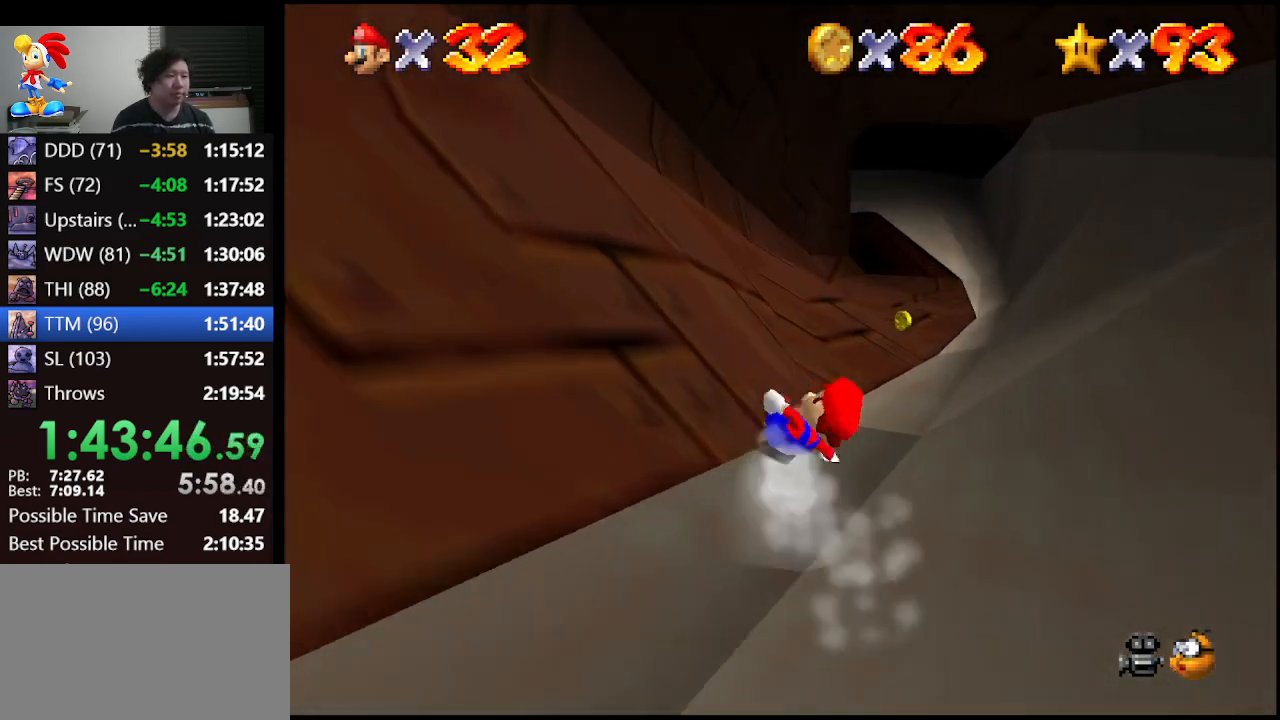
{"buttons": [], "left_stick": "left", "events": [[267, "left_stick", "left"]]}
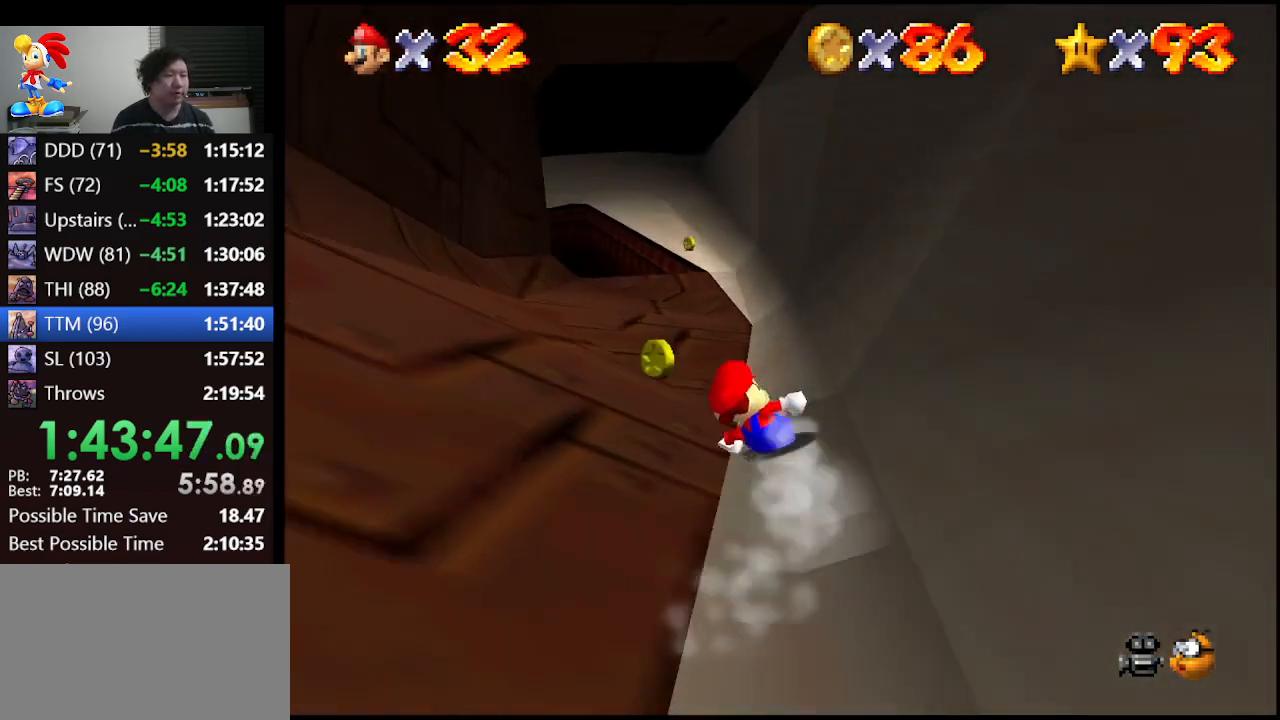
{"buttons": [], "left_stick": "center", "events": [[133, "left_stick", "center"], [267, "left_stick", "right"], [400, "left_stick", "center"]]}
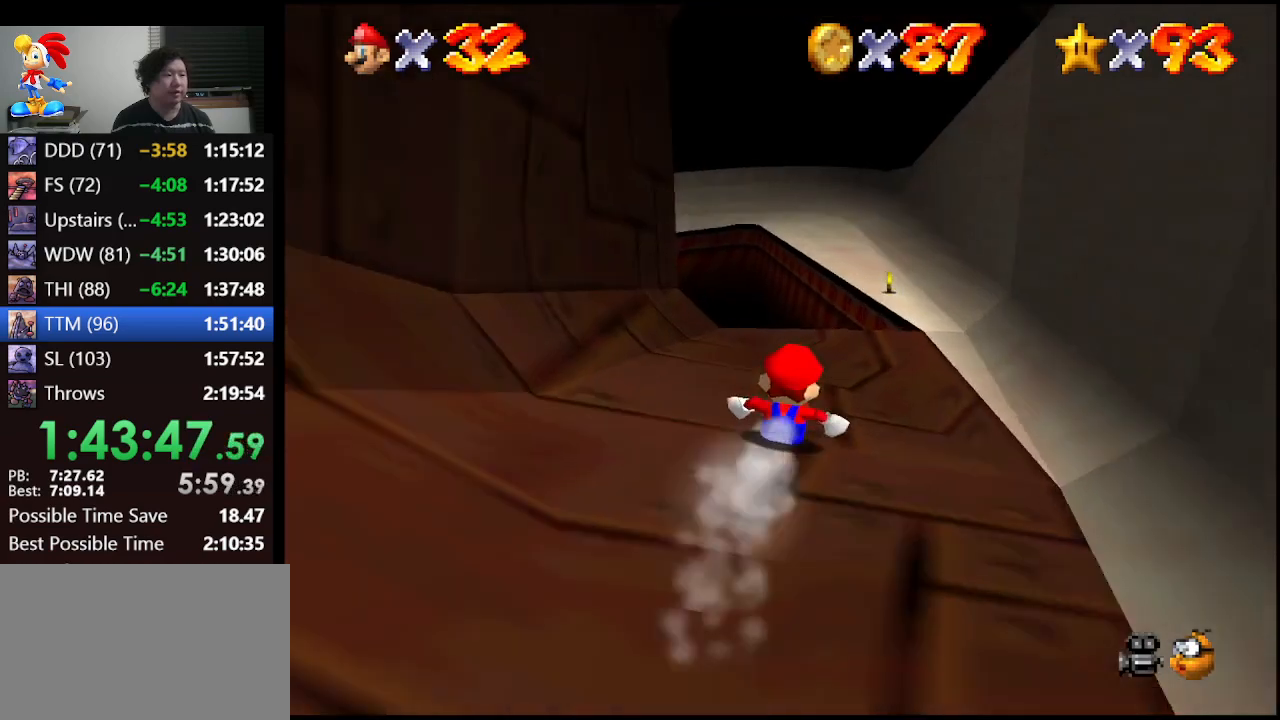
{"buttons": [], "left_stick": "center", "events": [[333, "left_stick", "right"], [433, "left_stick", "center"]]}
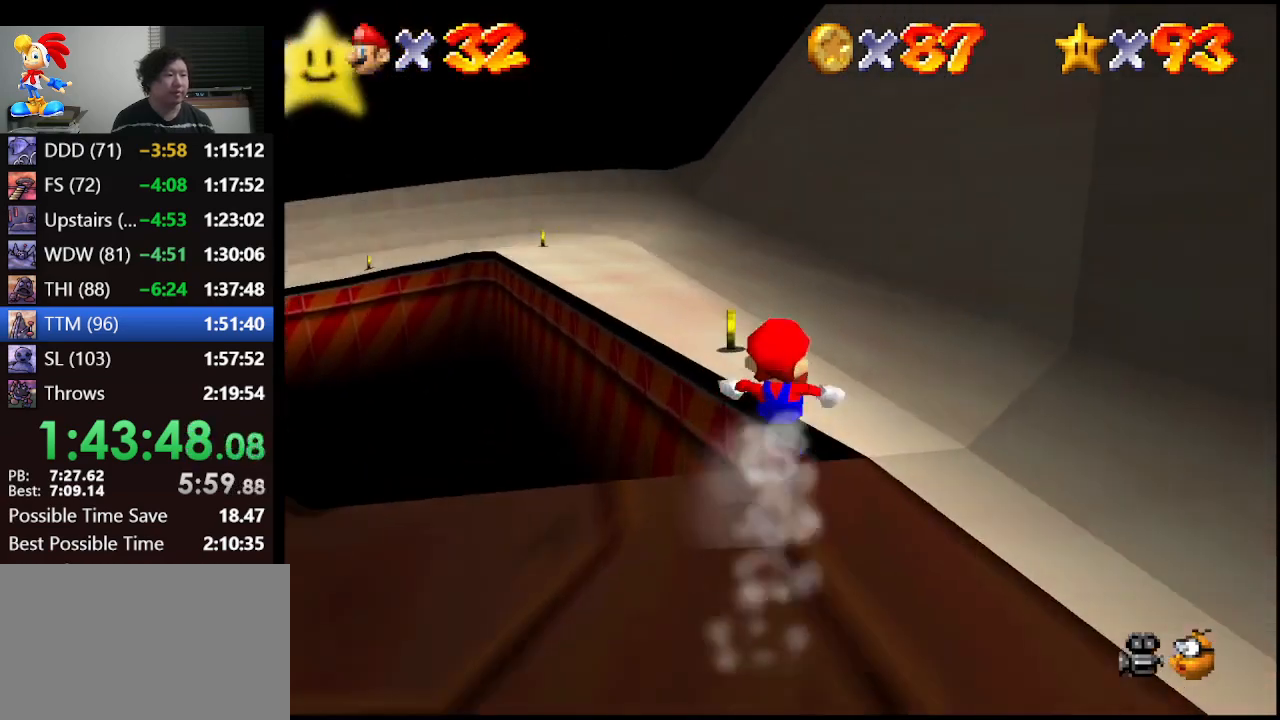
{"buttons": [], "left_stick": "right", "events": [[233, "left_stick", "left"], [367, "left_stick", "center"], [433, "left_stick", "right"]]}
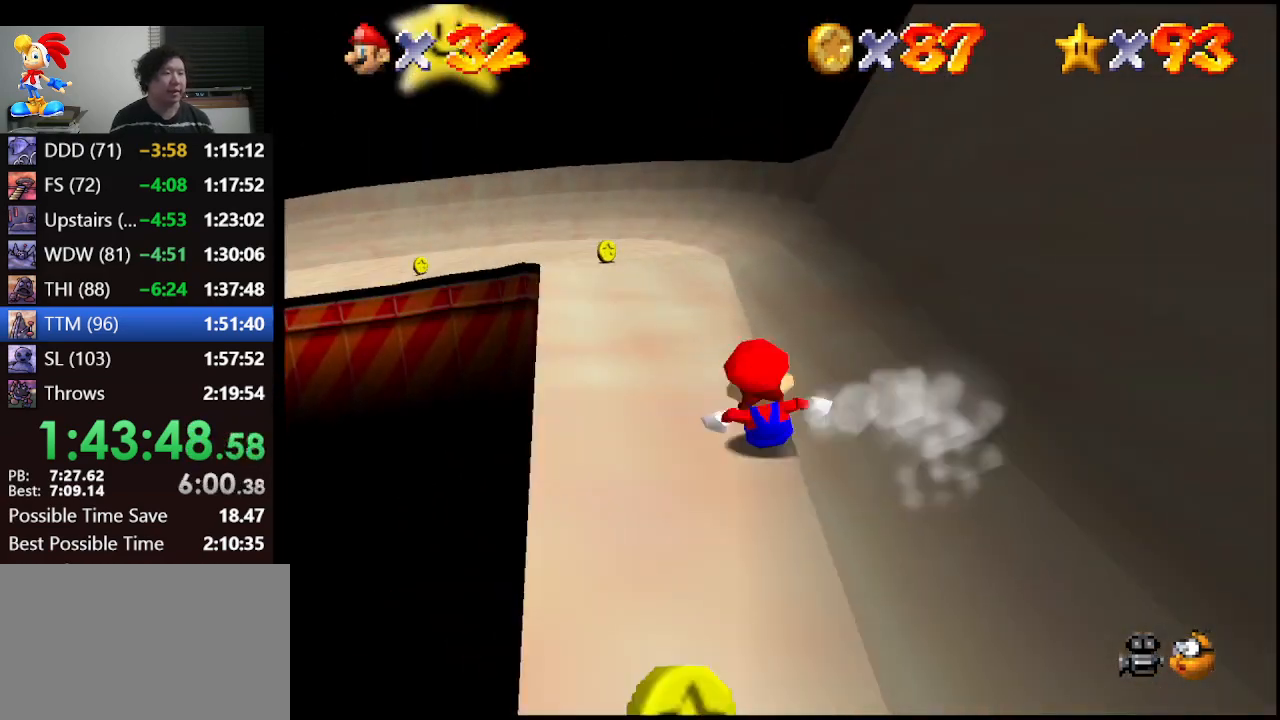
{"buttons": [], "left_stick": "left", "events": [[233, "left_stick", "center"], [500, "left_stick", "left"]]}
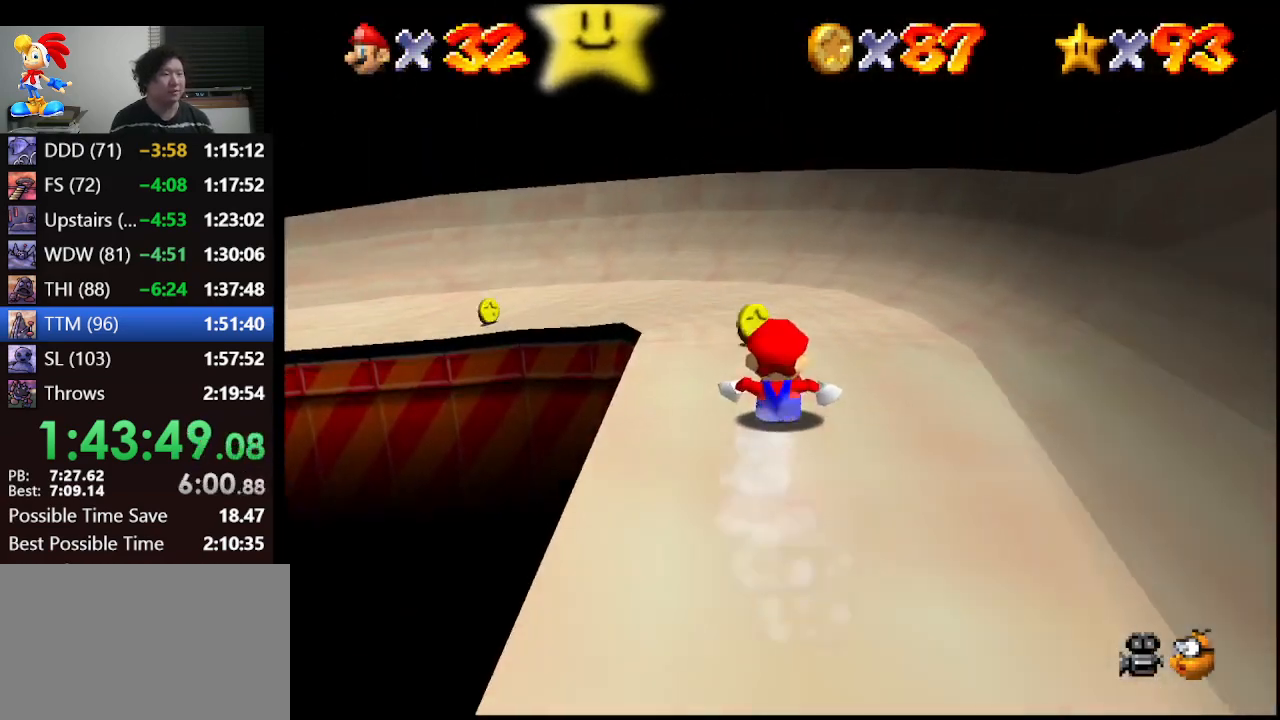
{"buttons": [], "left_stick": "down-left", "events": [[267, "left_stick", "down-left"]]}
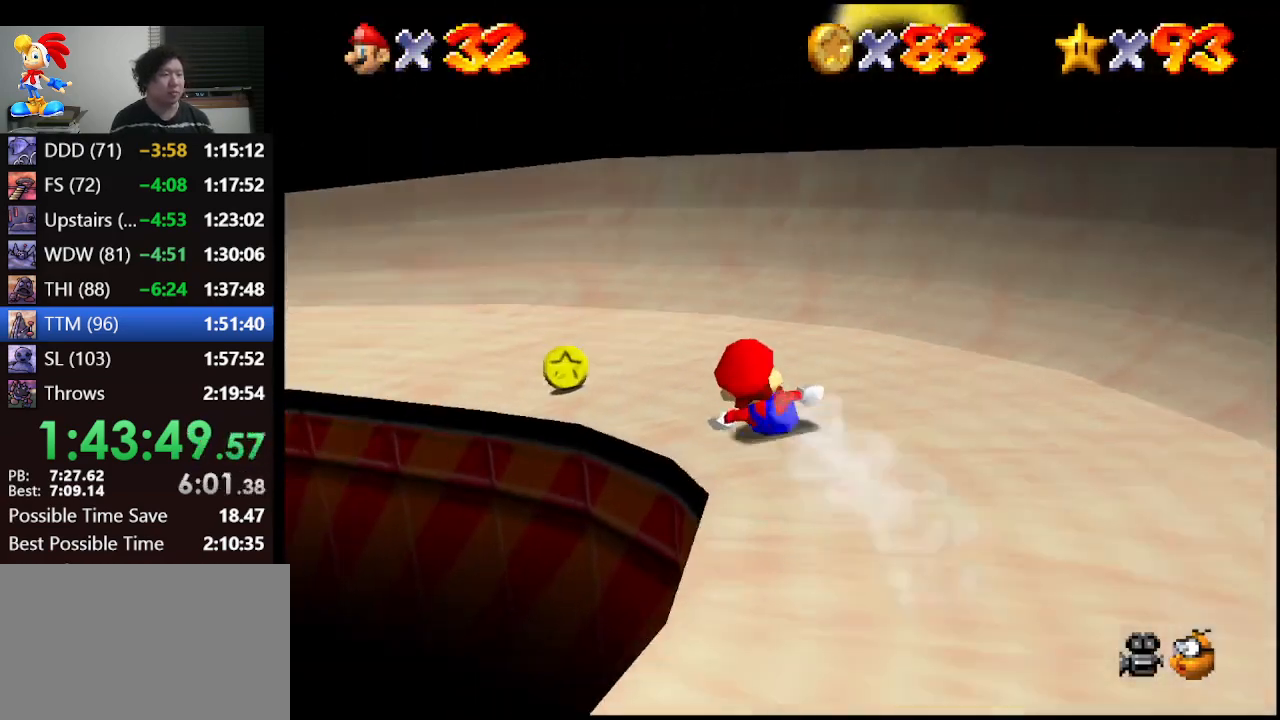
{"buttons": [], "left_stick": "center", "events": [[500, "left_stick", "center"]]}
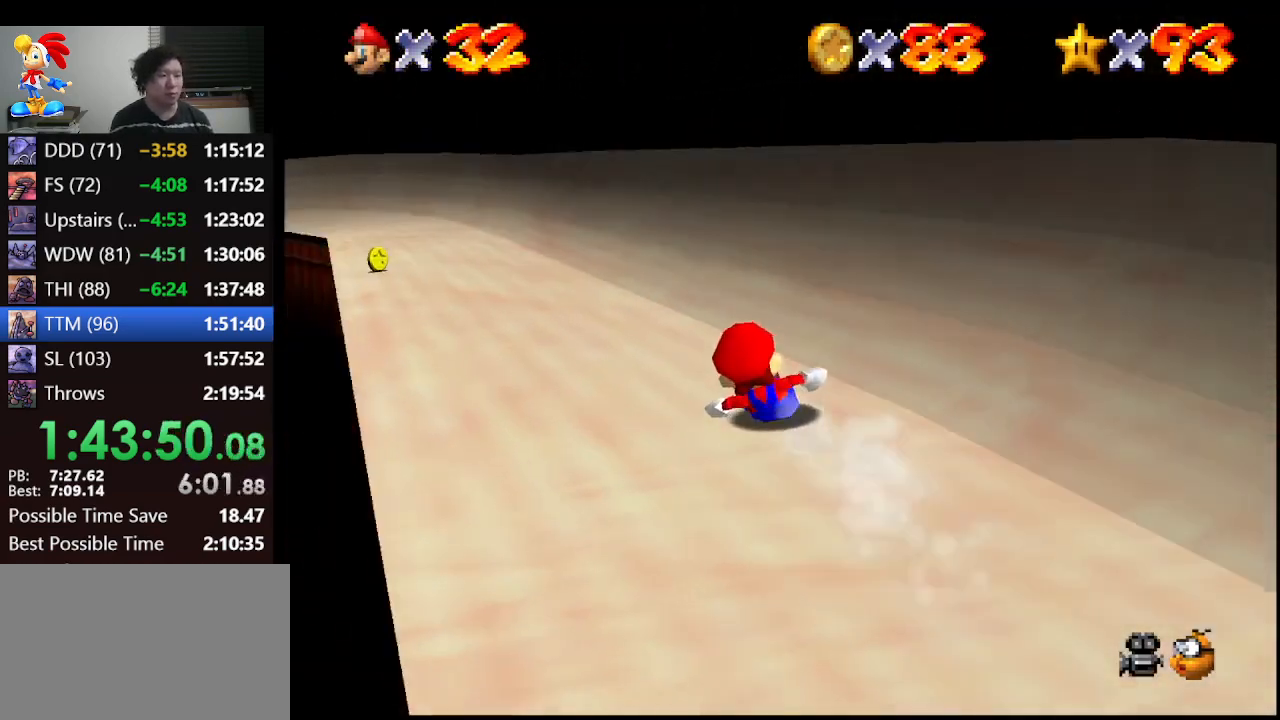
{"buttons": [], "left_stick": "center", "events": [[133, "left_stick", "left"], [400, "left_stick", "center"]]}
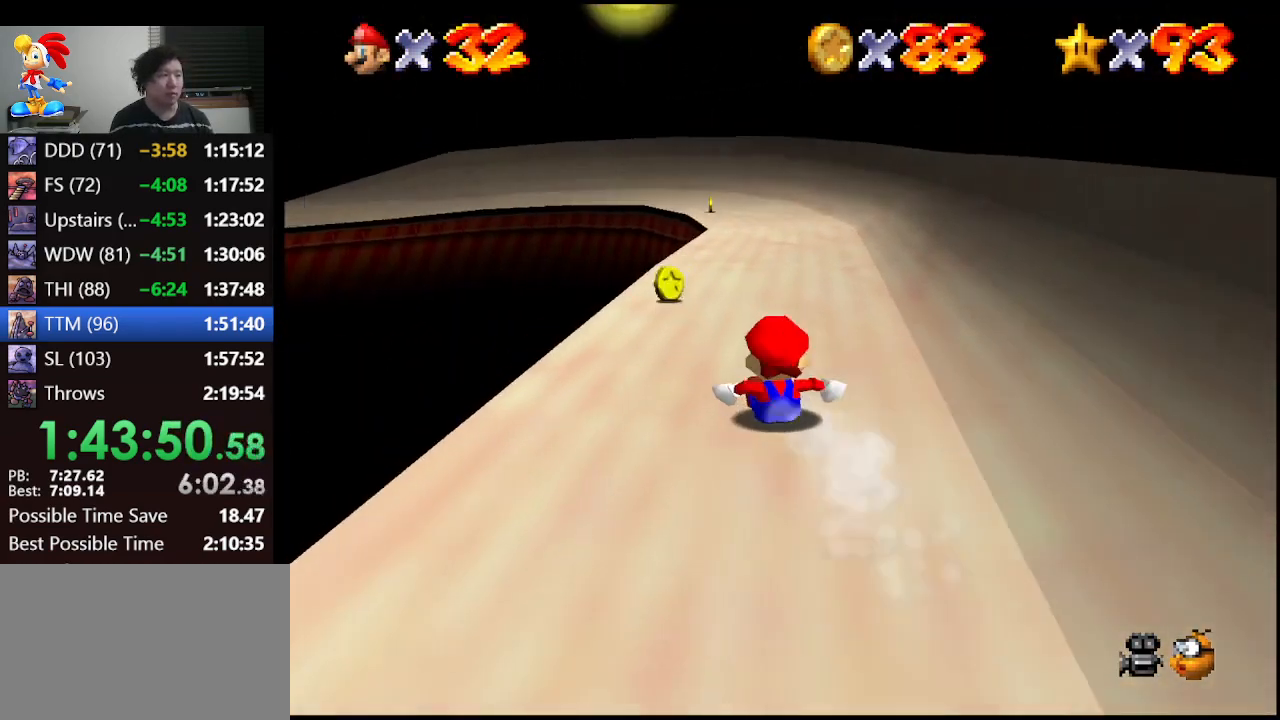
{"buttons": [], "left_stick": "center", "events": [[300, "left_stick", "right"], [500, "left_stick", "center"]]}
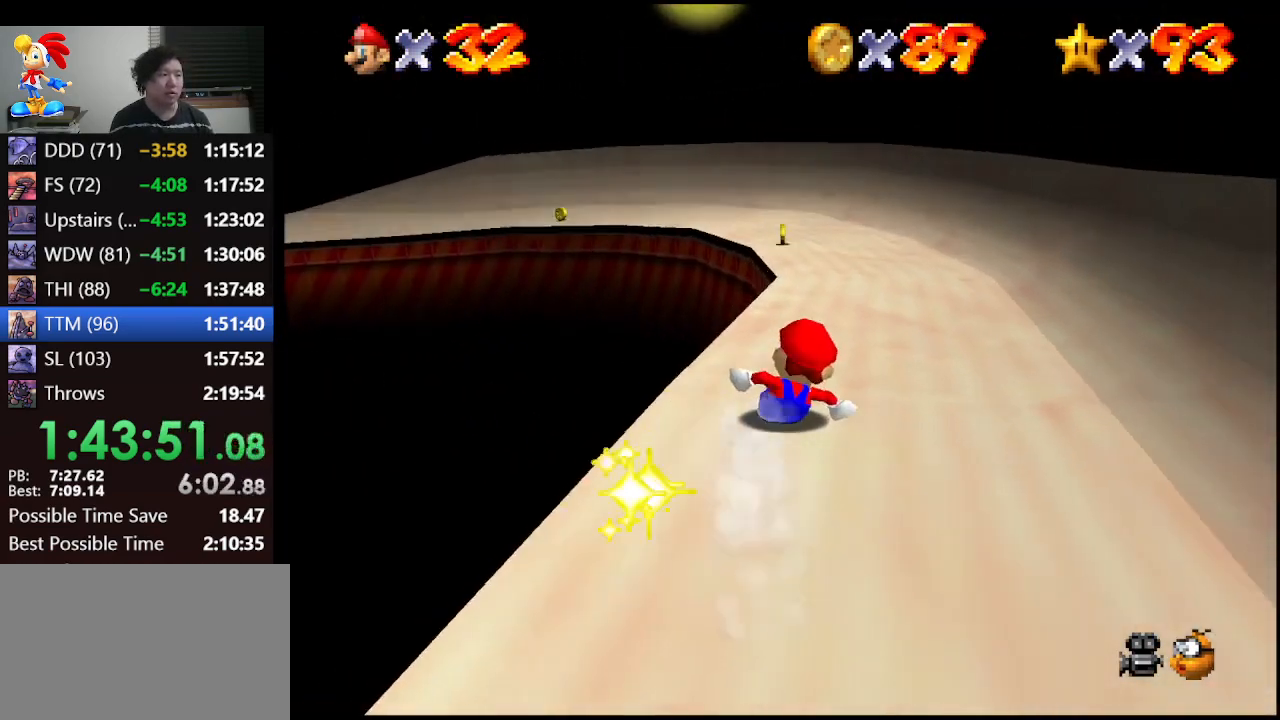
{"buttons": [], "left_stick": "center", "events": [[267, "left_stick", "left"], [400, "left_stick", "center"]]}
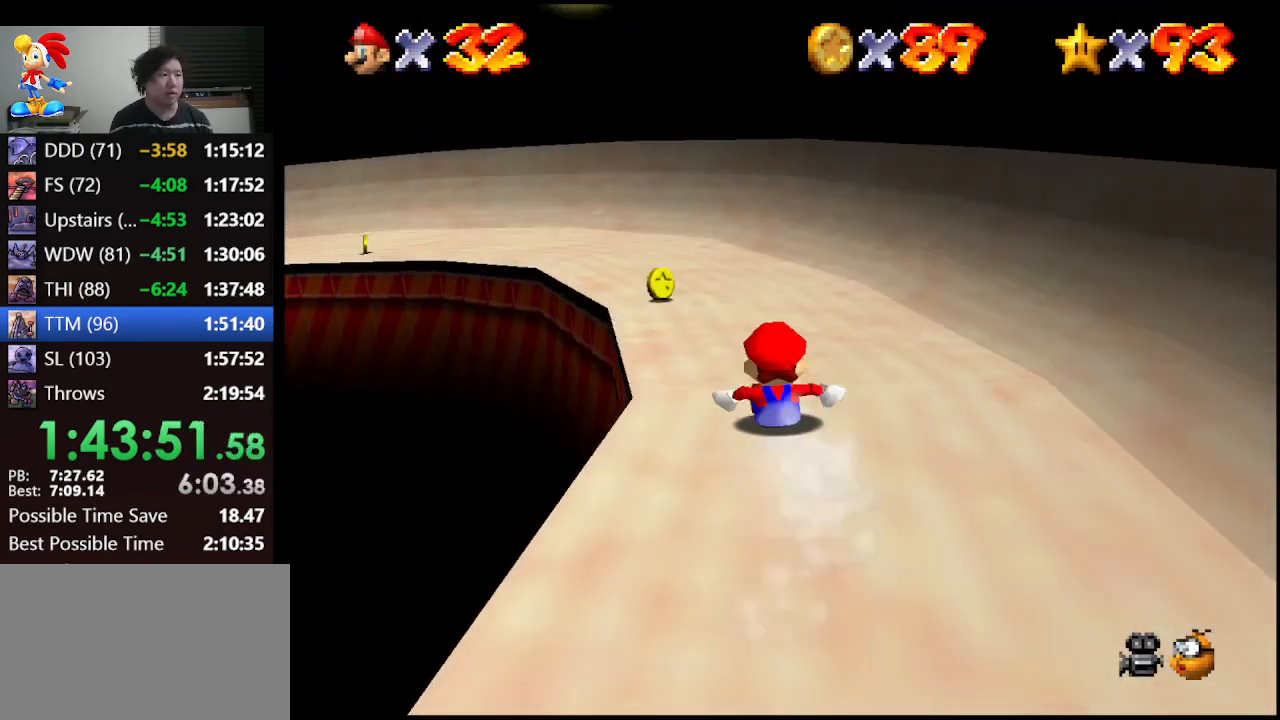
{"buttons": [], "left_stick": "center", "events": [[33, "left_stick", "left"], [233, "left_stick", "center"]]}
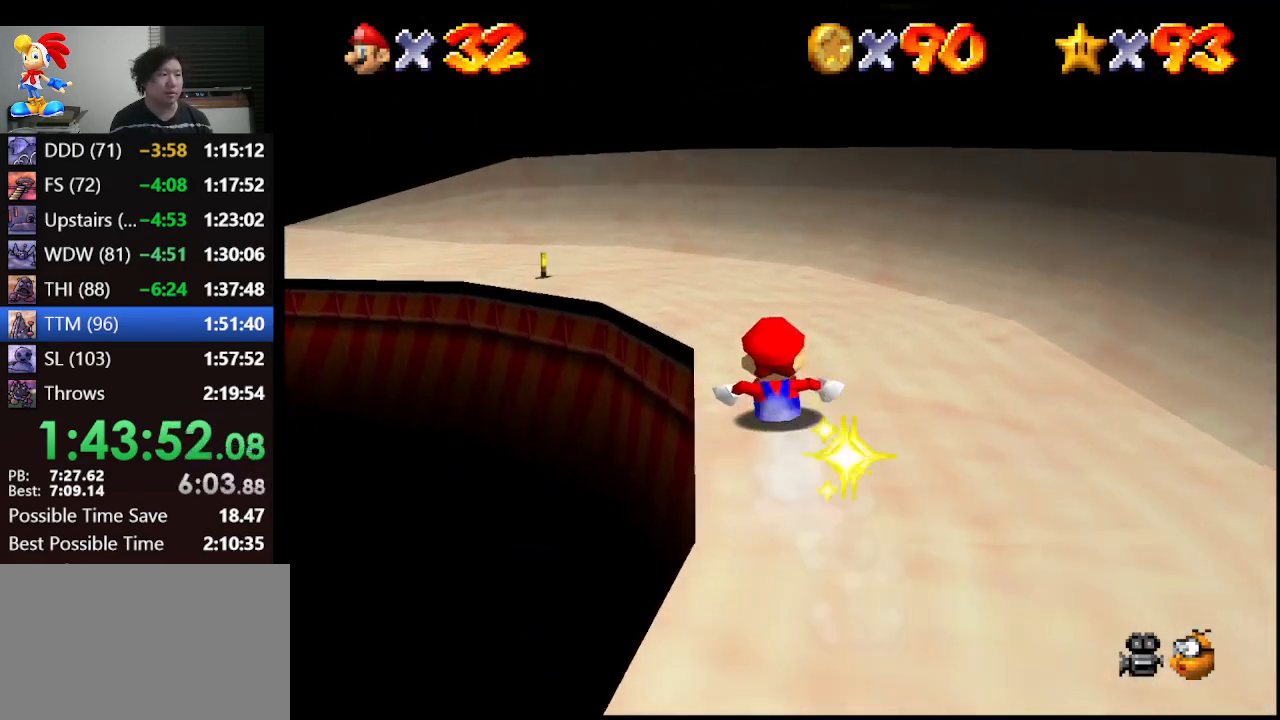
{"buttons": [], "left_stick": "left", "events": [[133, "left_stick", "left"]]}
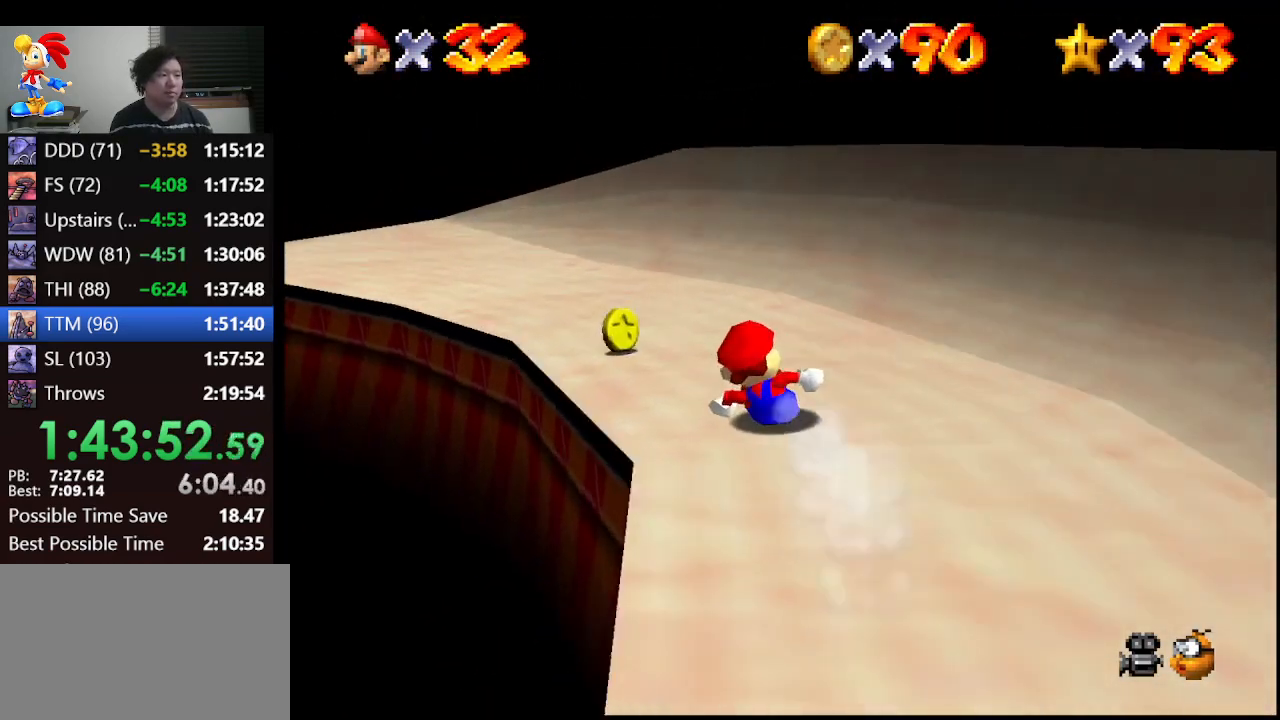
{"buttons": [], "left_stick": "up-right", "events": [[300, "left_stick", "center"], [433, "left_stick", "up-right"]]}
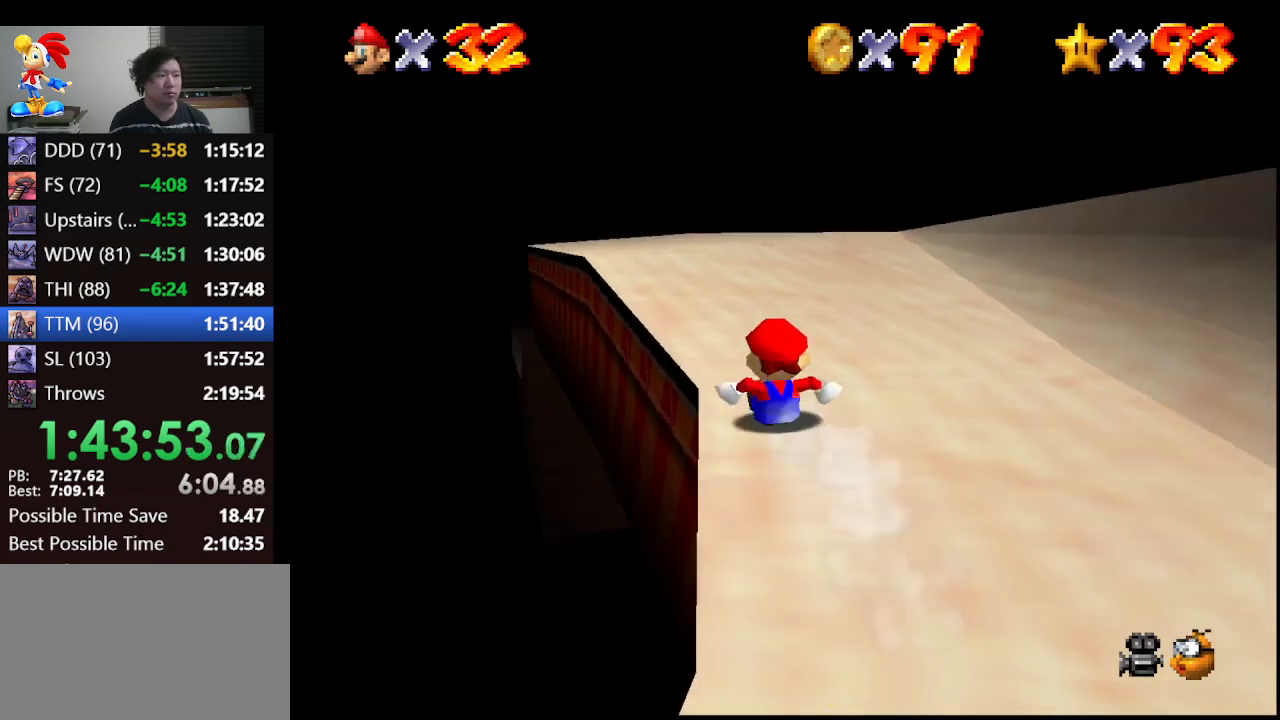
{"buttons": [], "left_stick": "up-left", "events": [[100, "left_stick", "center"], [333, "left_stick", "up"], [500, "left_stick", "up-left"]]}
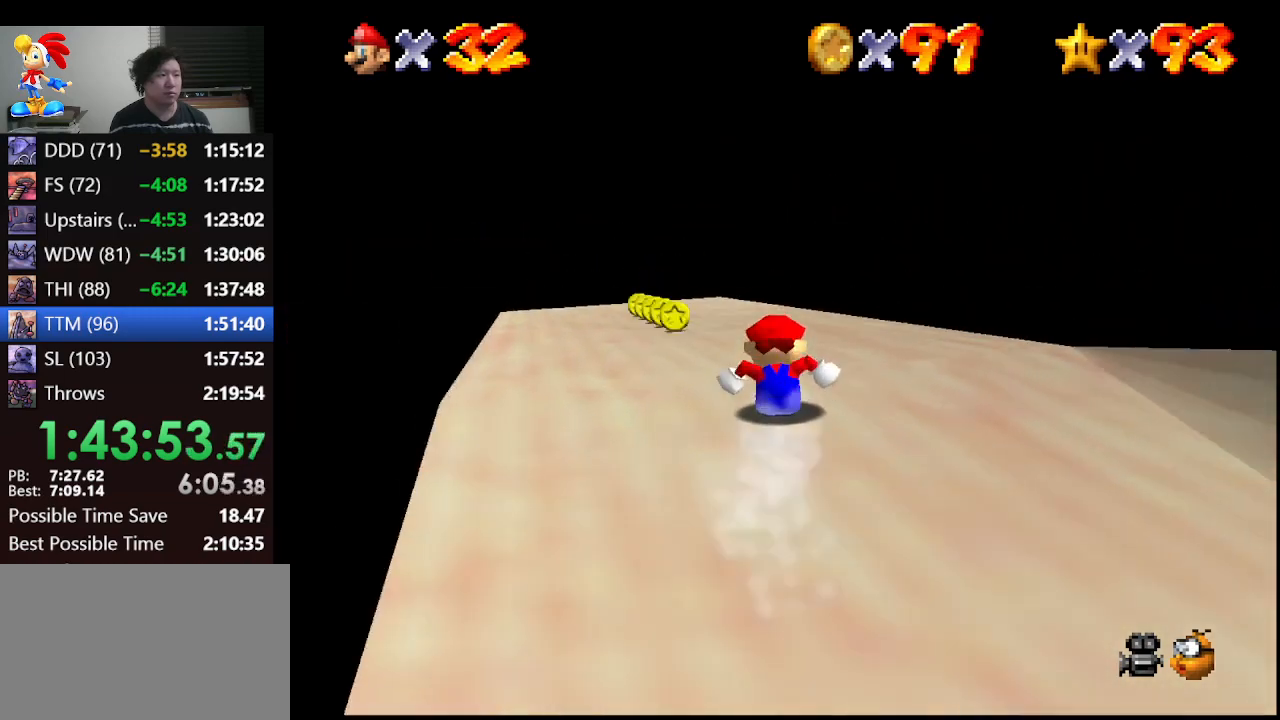
{"buttons": [], "left_stick": "up", "events": [[333, "left_stick", "up"]]}
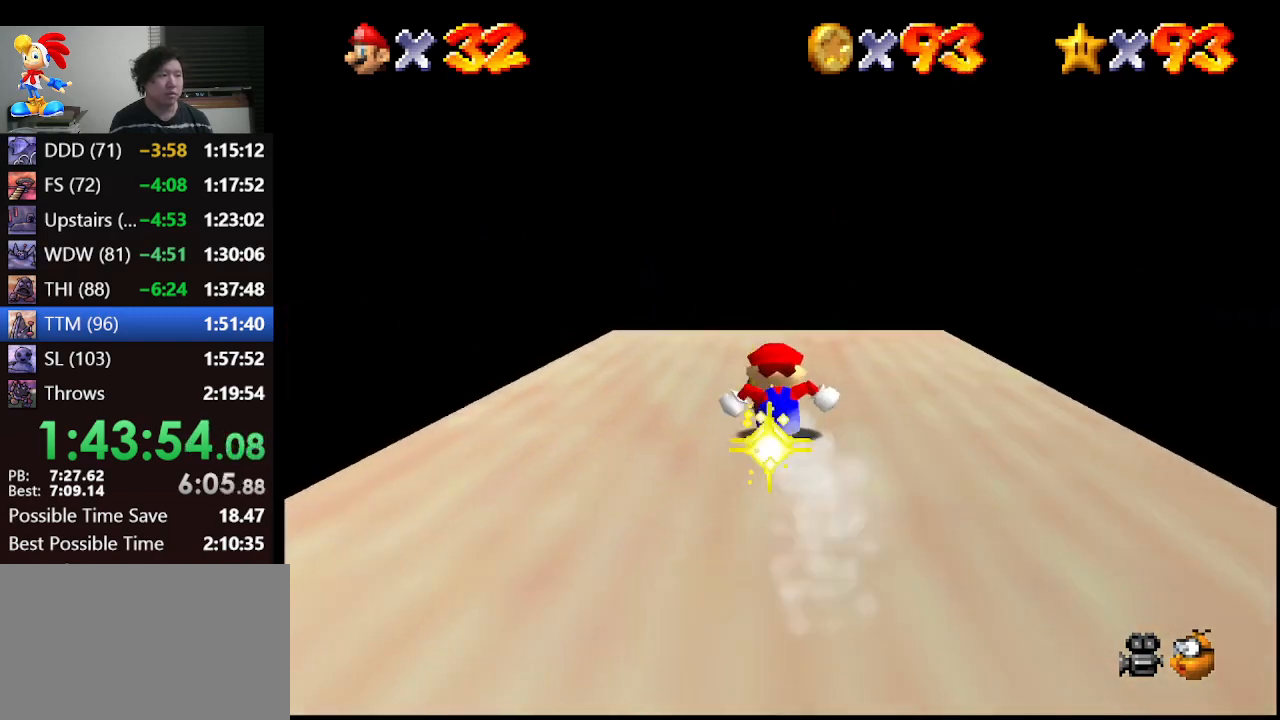
{"buttons": [], "left_stick": "up", "events": []}
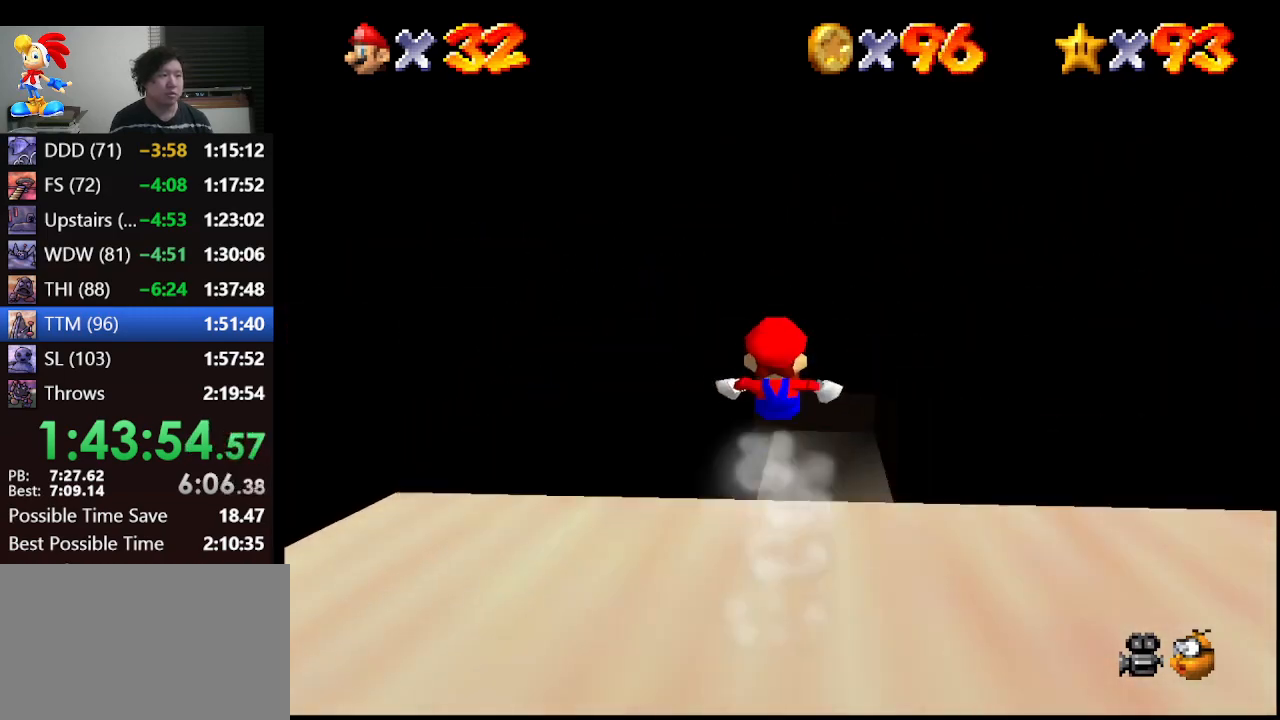
{"buttons": [], "left_stick": "up", "events": []}
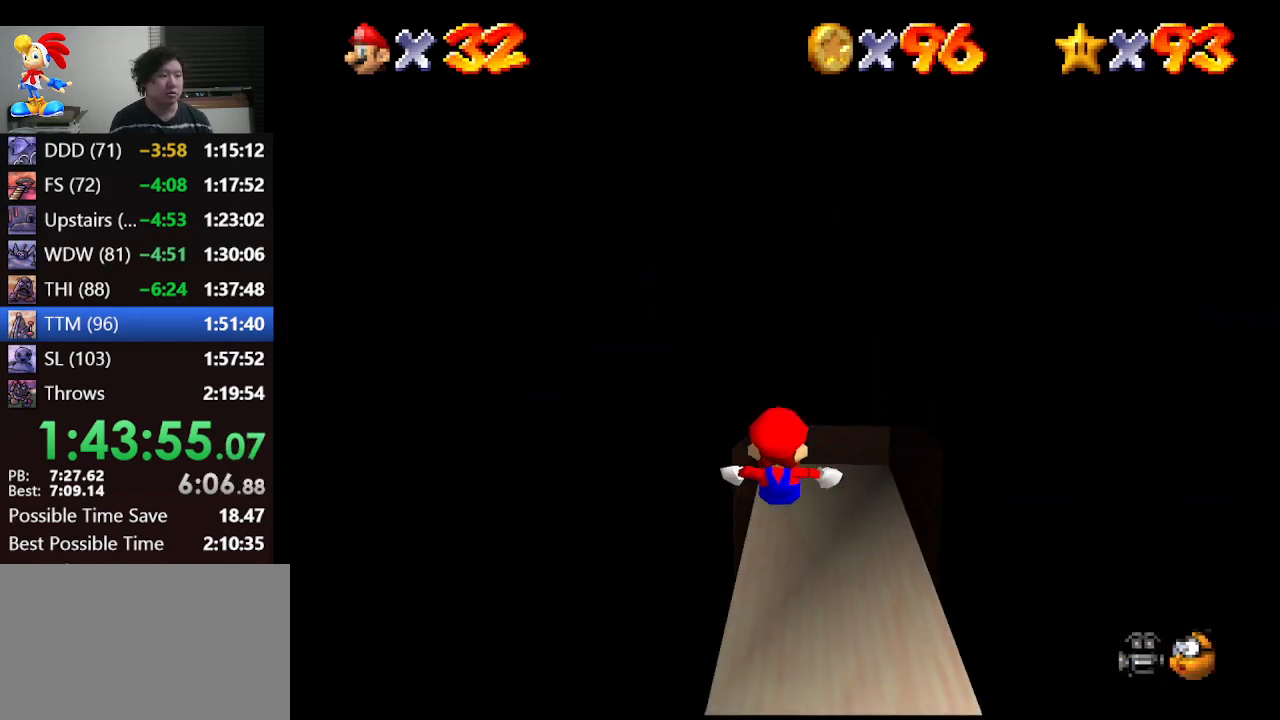
{"buttons": [], "left_stick": "up", "events": []}
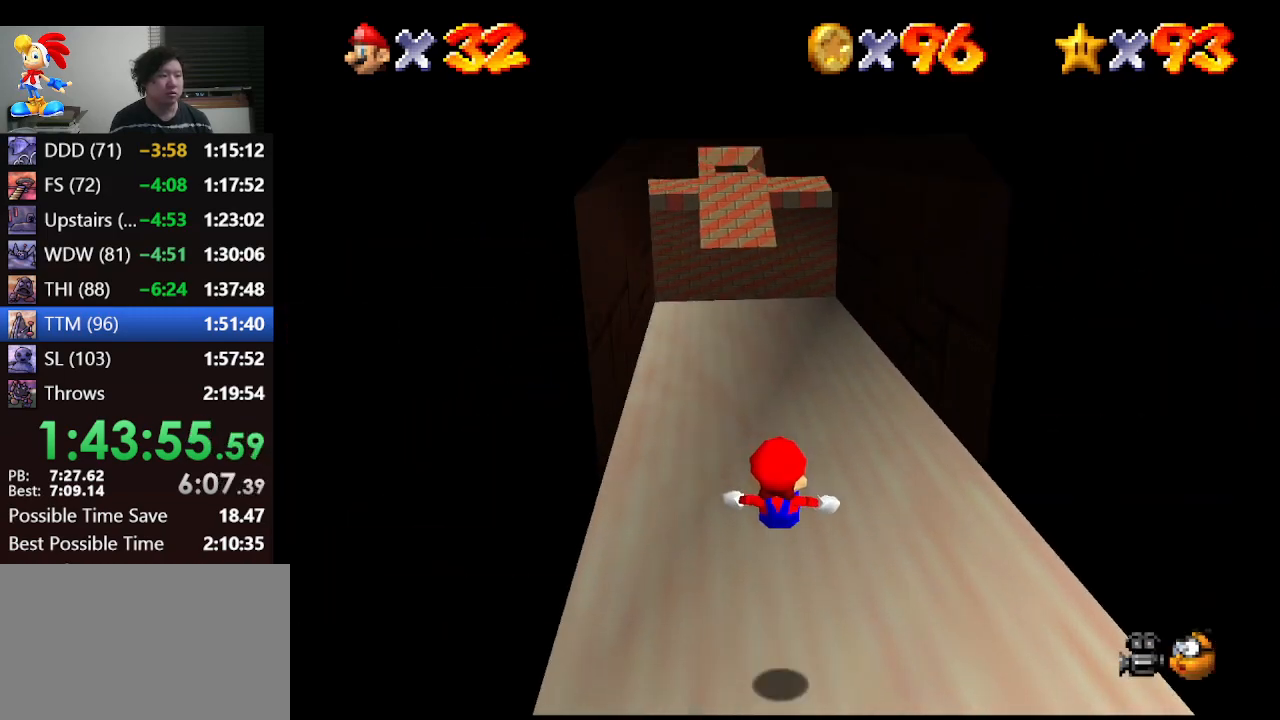
{"buttons": [], "left_stick": "up", "events": []}
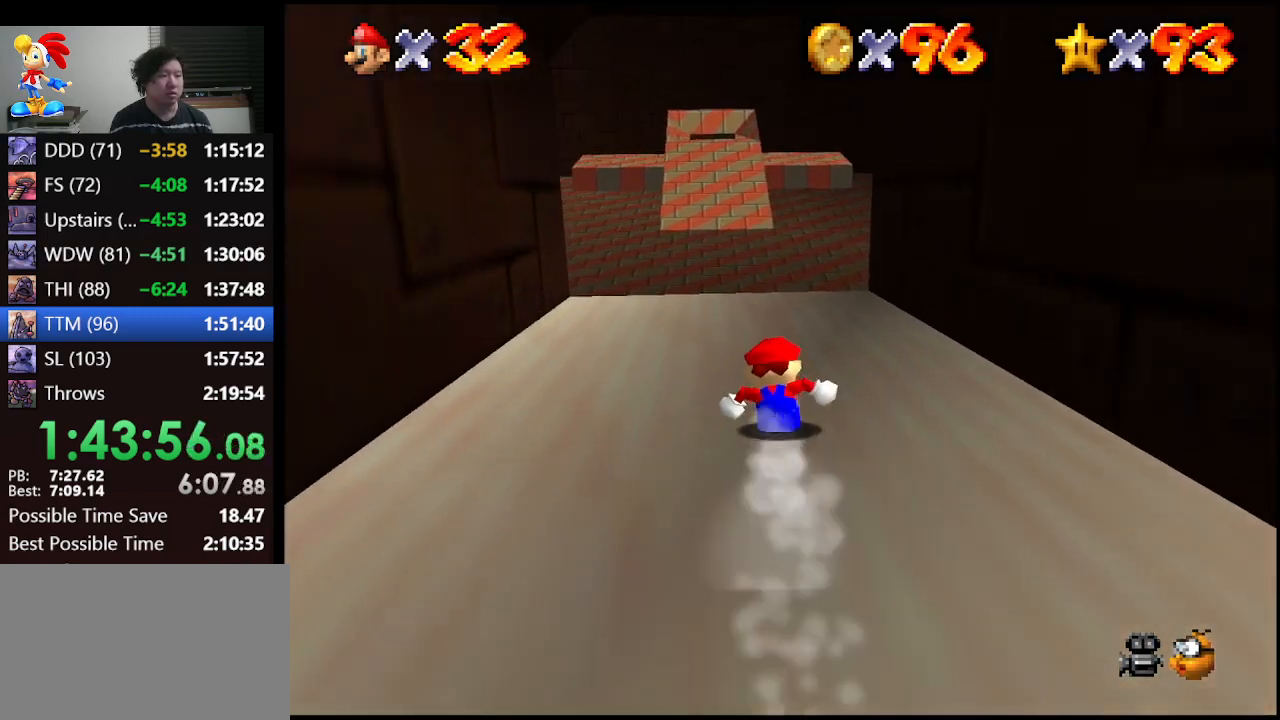
{"buttons": [], "left_stick": "up", "events": []}
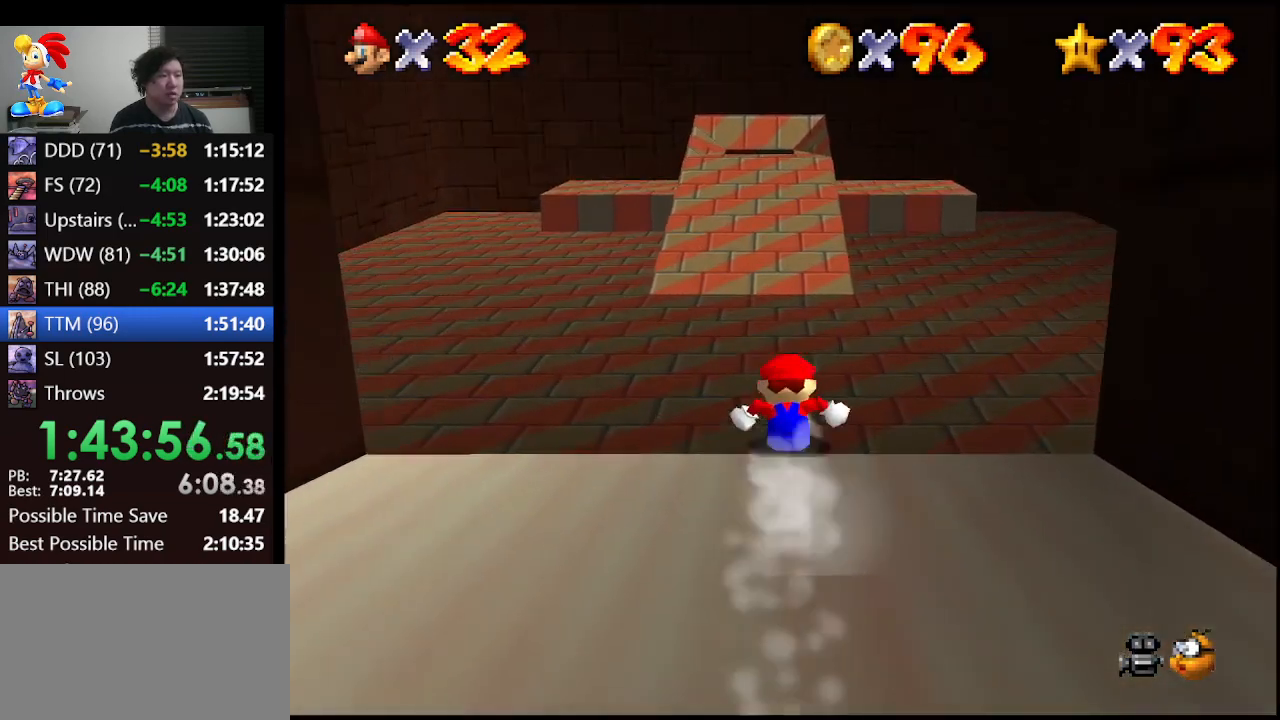
{"buttons": [], "left_stick": "up-left", "events": [[133, "A", "down"], [300, "left_stick", "up-left"], [333, "A", "up"]]}
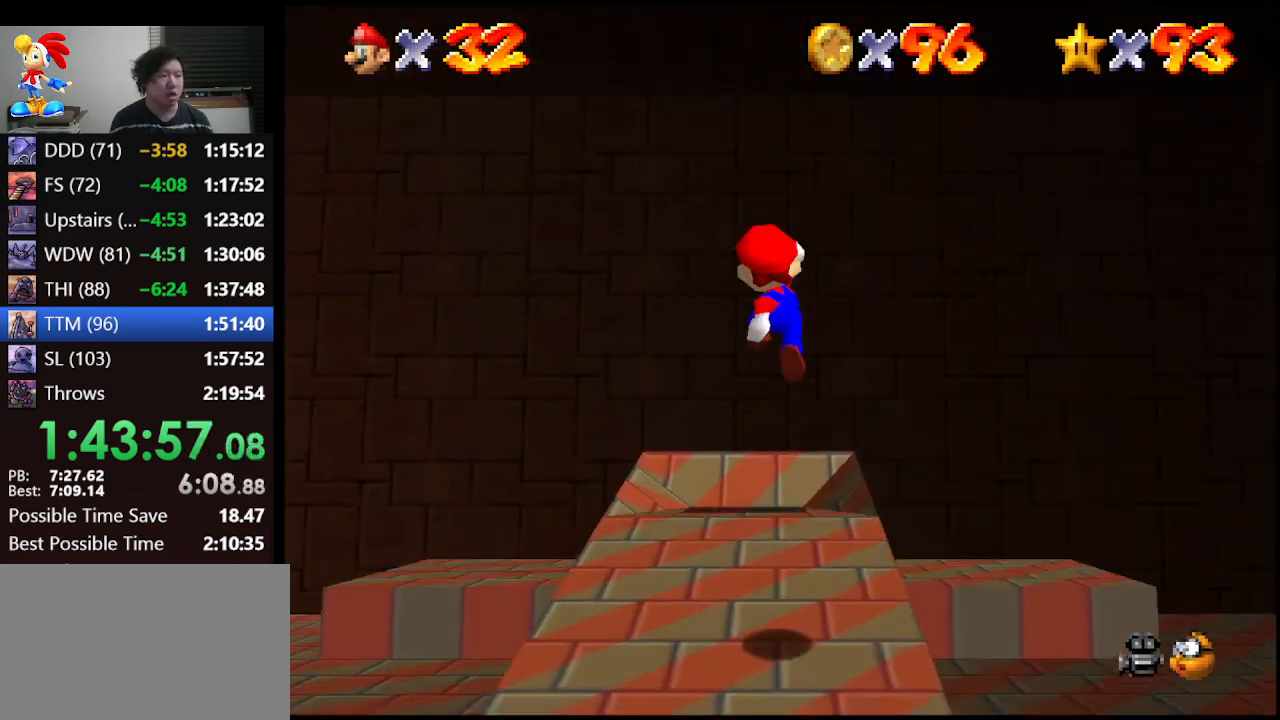
{"buttons": [], "left_stick": "center", "events": [[133, "left_stick", "left"], [233, "left_stick", "down"], [400, "left_stick", "center"]]}
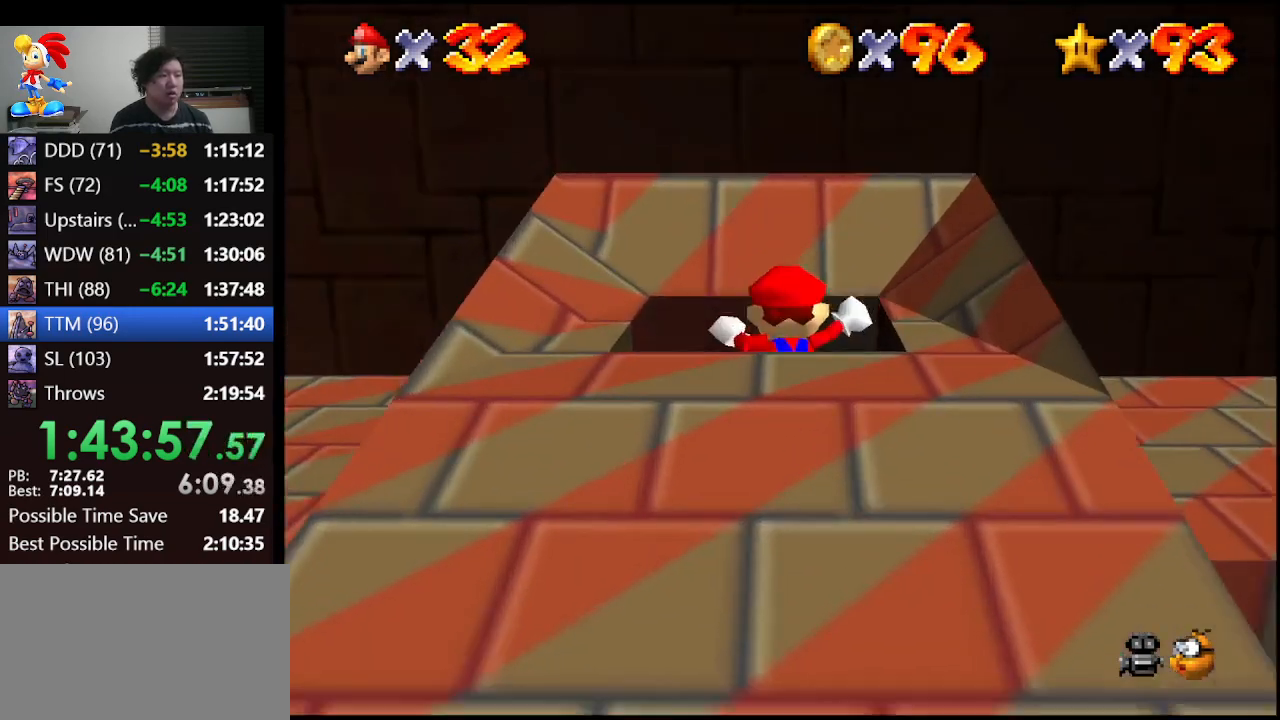
{"buttons": [], "left_stick": "center", "events": []}
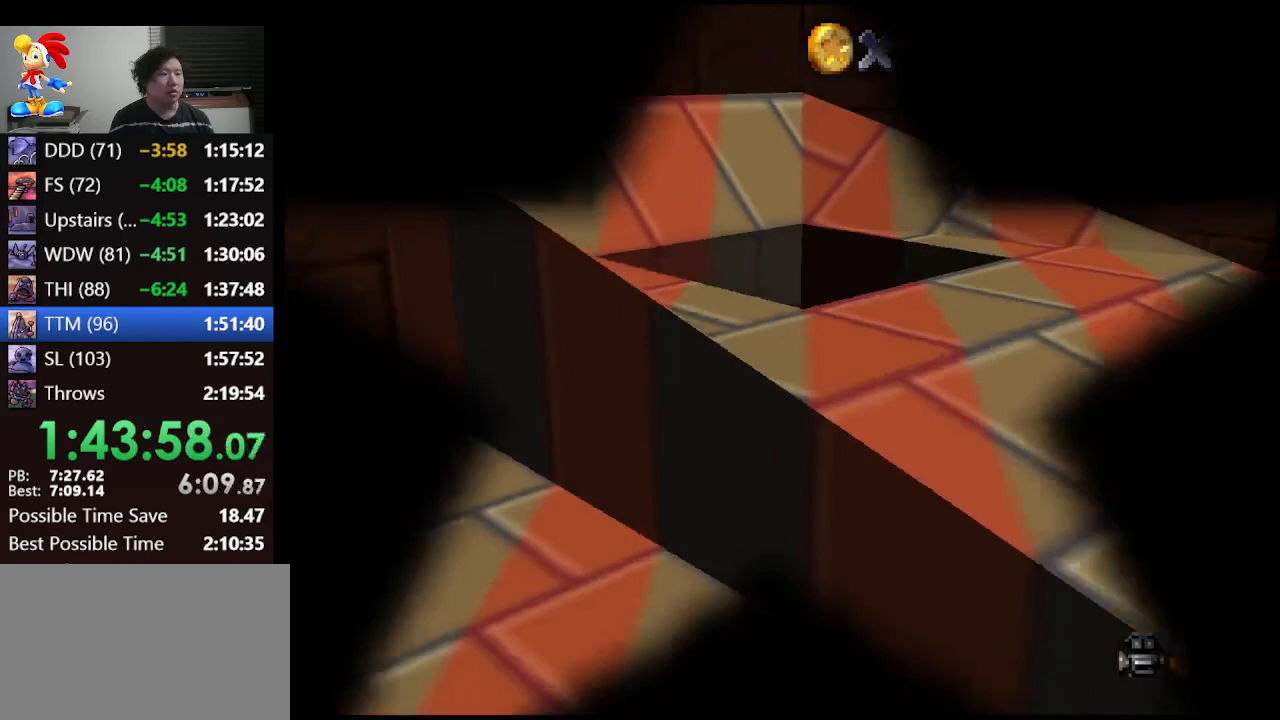
{"buttons": [], "left_stick": "center", "events": []}
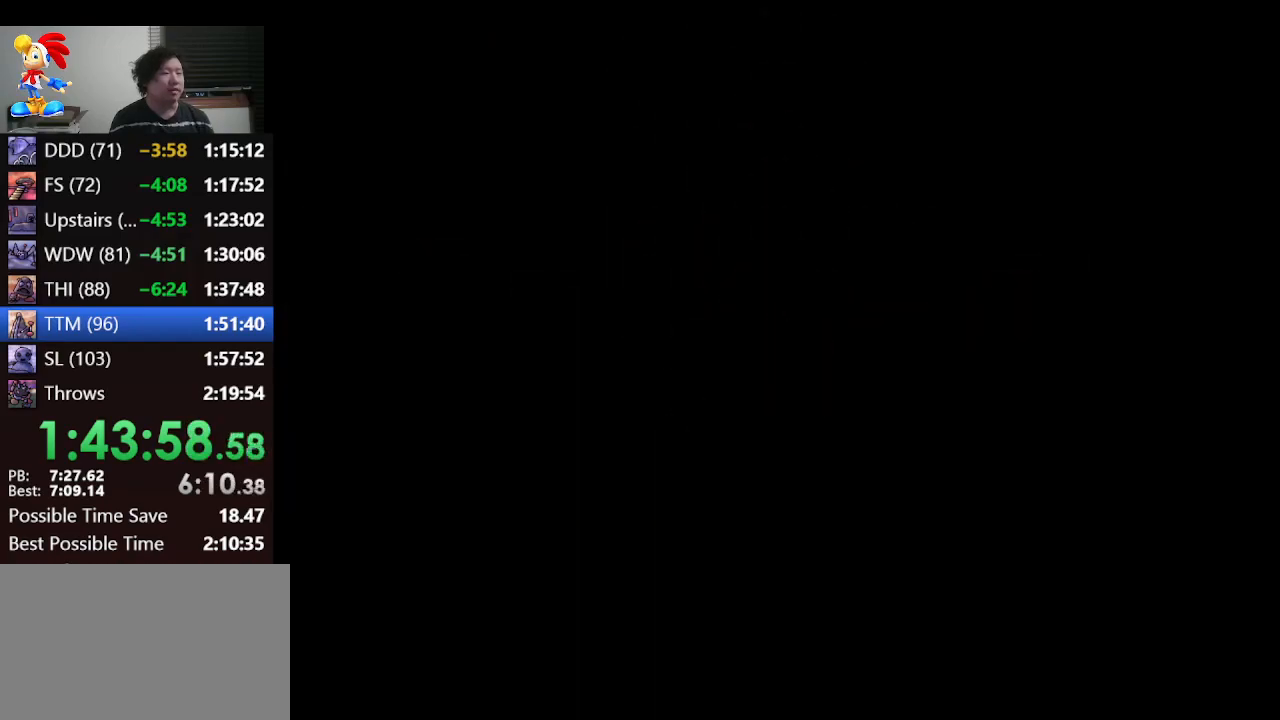
{"buttons": [], "left_stick": "down-left", "events": [[433, "left_stick", "left"], [500, "left_stick", "down-left"]]}
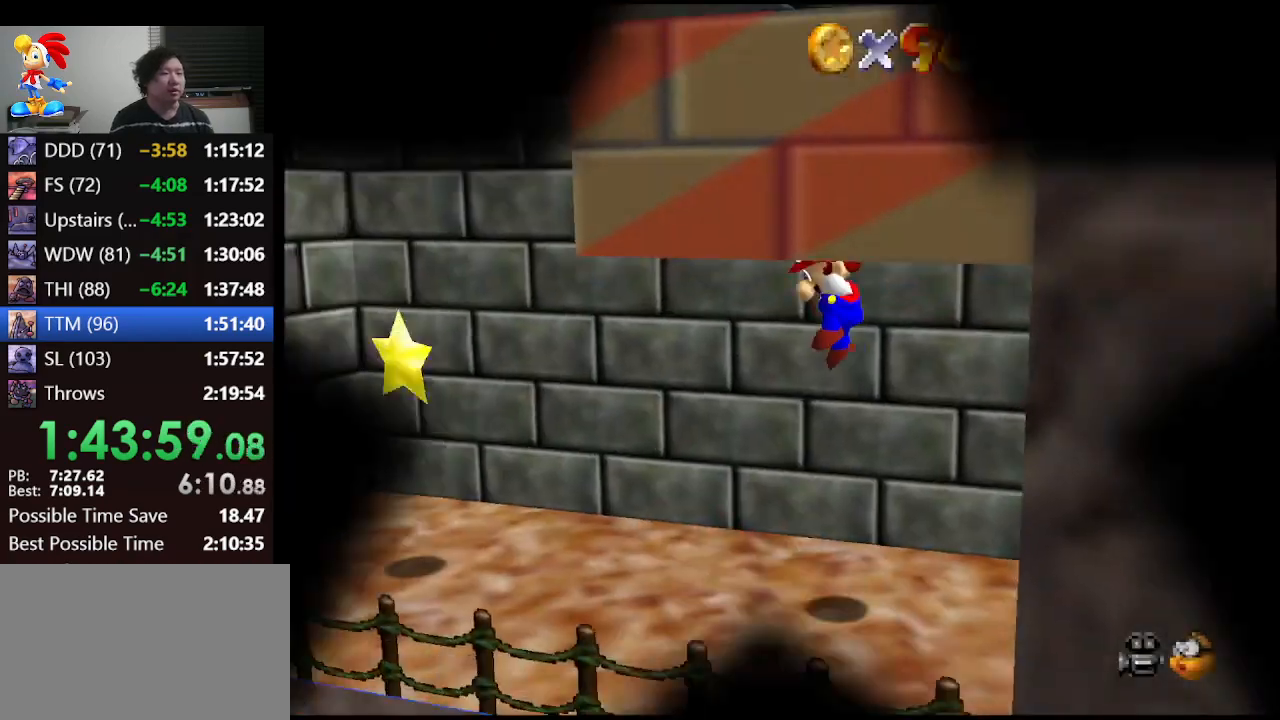
{"buttons": [], "left_stick": "down-left", "events": []}
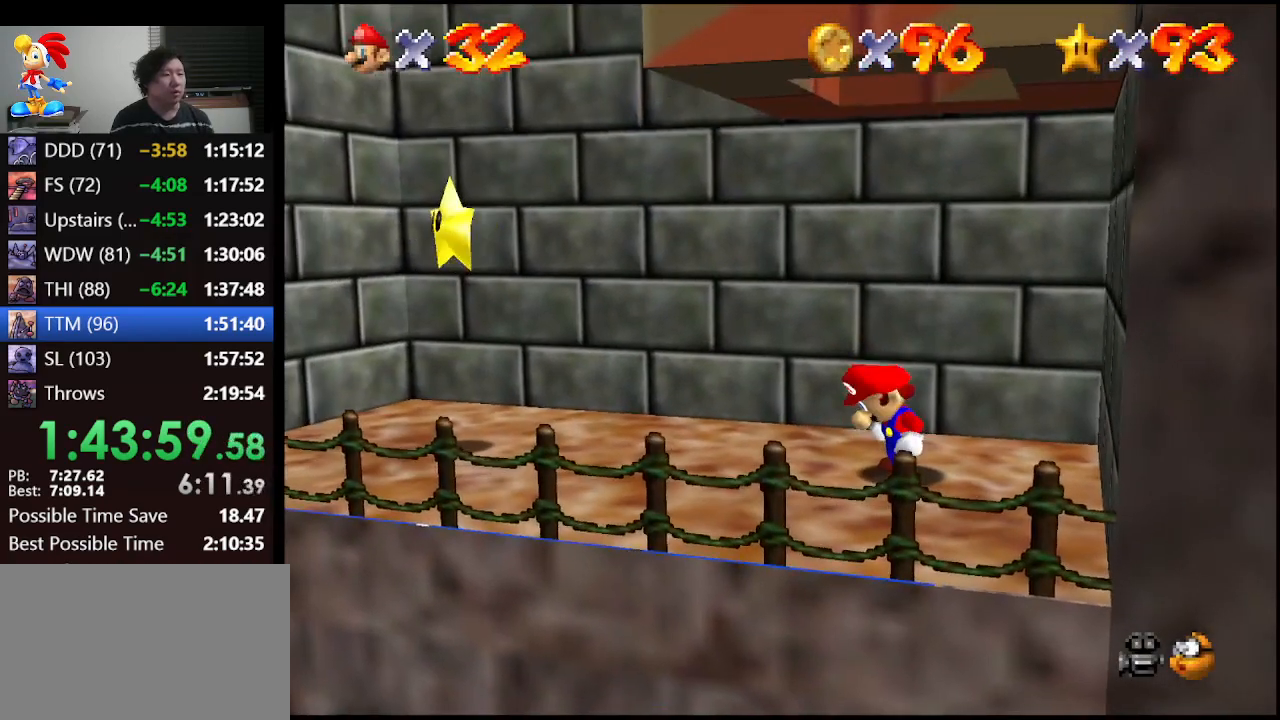
{"buttons": [], "left_stick": "down-left", "events": []}
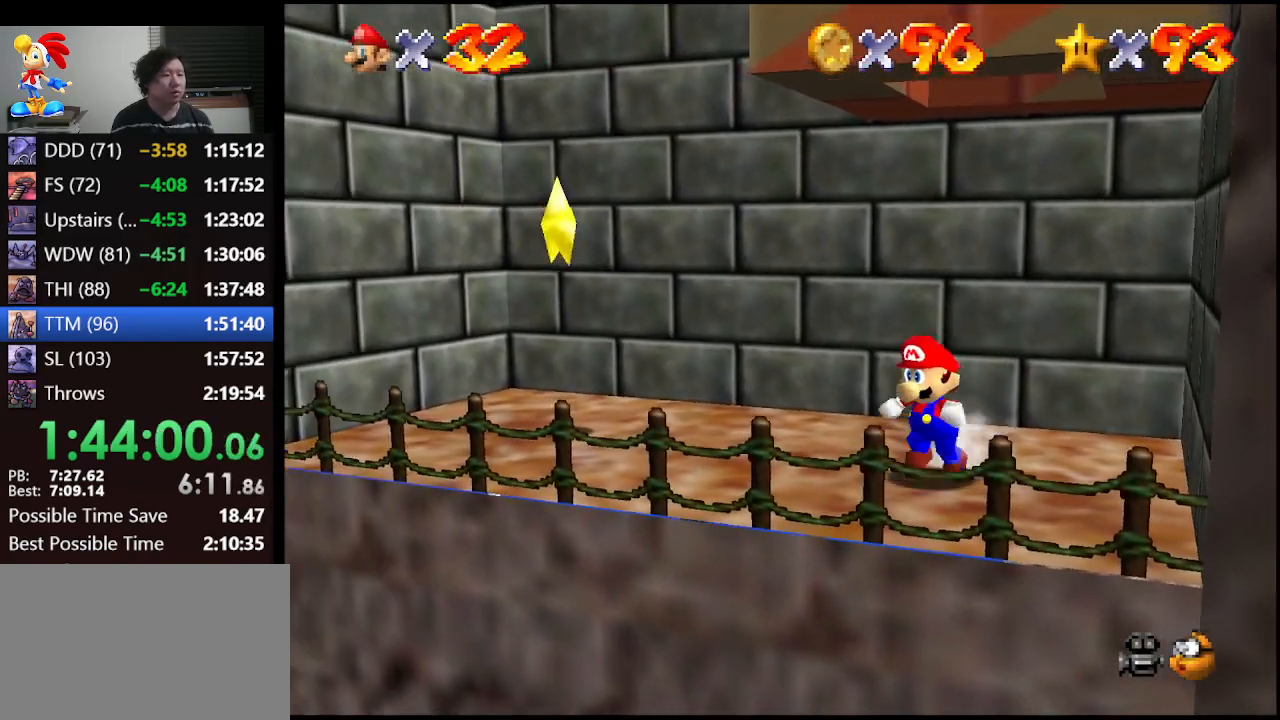
{"buttons": [], "left_stick": "center", "events": [[67, "A", "down"], [367, "A", "up"], [367, "left_stick", "center"]]}